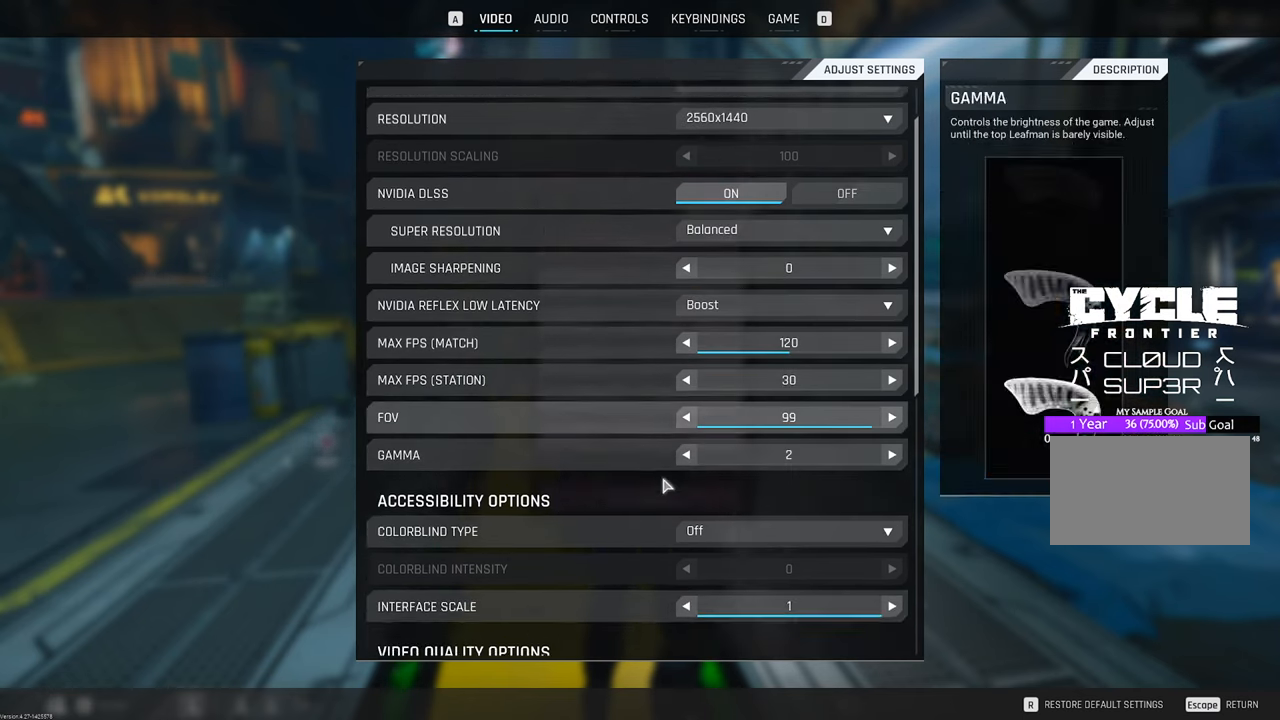
Gameplay with keyboard and mouse; each line is a JSON object with the keys and mouse buttons held at the frame after it. "events" lists presses ("down") and releases ("up") of "1", "2", "3", "4", "5", "a", "b", "c", "caps_lock", "ctrl", "d", "e", "f", "g", "q", "r", "s", "shift", "space", "t", "tab", "tilde", "v", "w", "x", "z", "mouse_left", "mouse_wheel" and "mouse_right" between this image and that frame as [ms after this image, input, new state], when the widget could be followed in between. "mouse_left", "mouse_wheel", "mouse_right" = the "left", "wheel", "right" buttons of the "mouse" list. No other keys are recorded. "wheel" means that the mouse wheel is clicked or scrolled. "mouse_move" is the direction in which the mouse moves at that frame (one of eight, or "still"), when it could be read.
{"keys": [], "mouse": [], "mouse_move": "still", "events": [[33, "mouse_wheel", "up"], [233, "mouse_wheel", "down"], [350, "mouse_wheel", "up"]]}
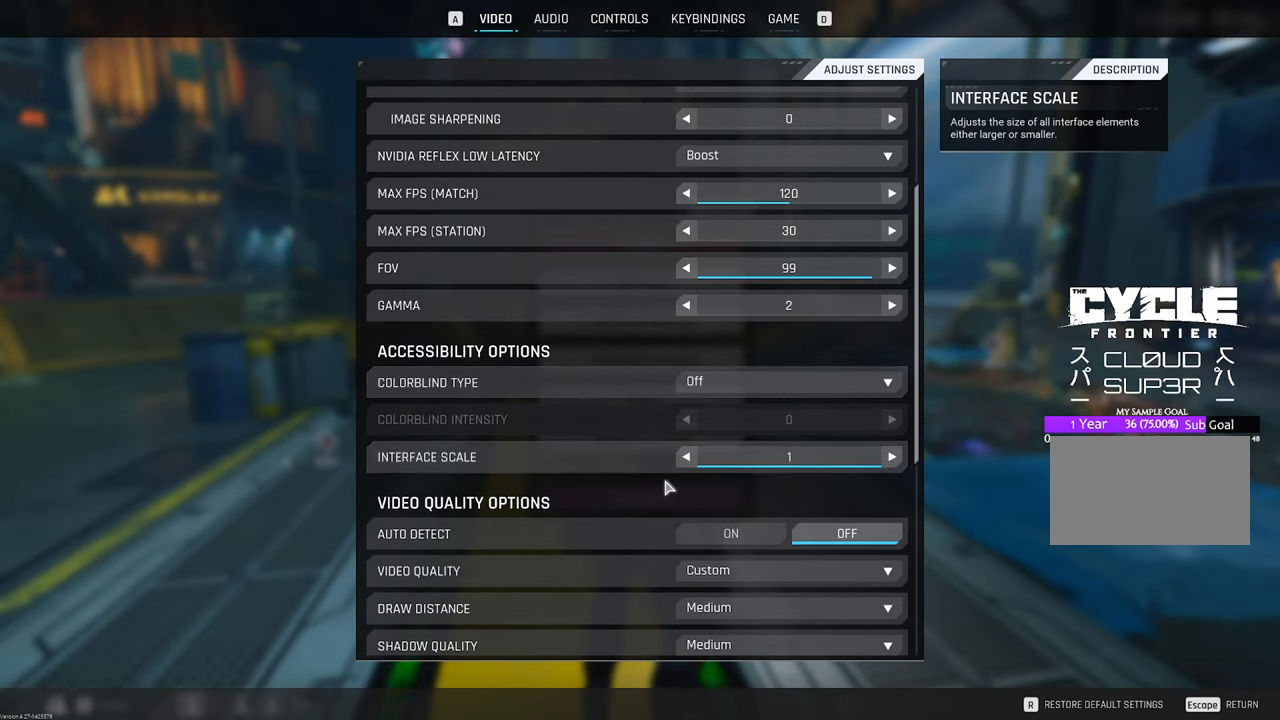
{"keys": [], "mouse": [], "mouse_move": "still", "events": [[50, "mouse_wheel", "down"], [133, "mouse_wheel", "up"], [333, "mouse_wheel", "down"], [466, "mouse_wheel", "up"]]}
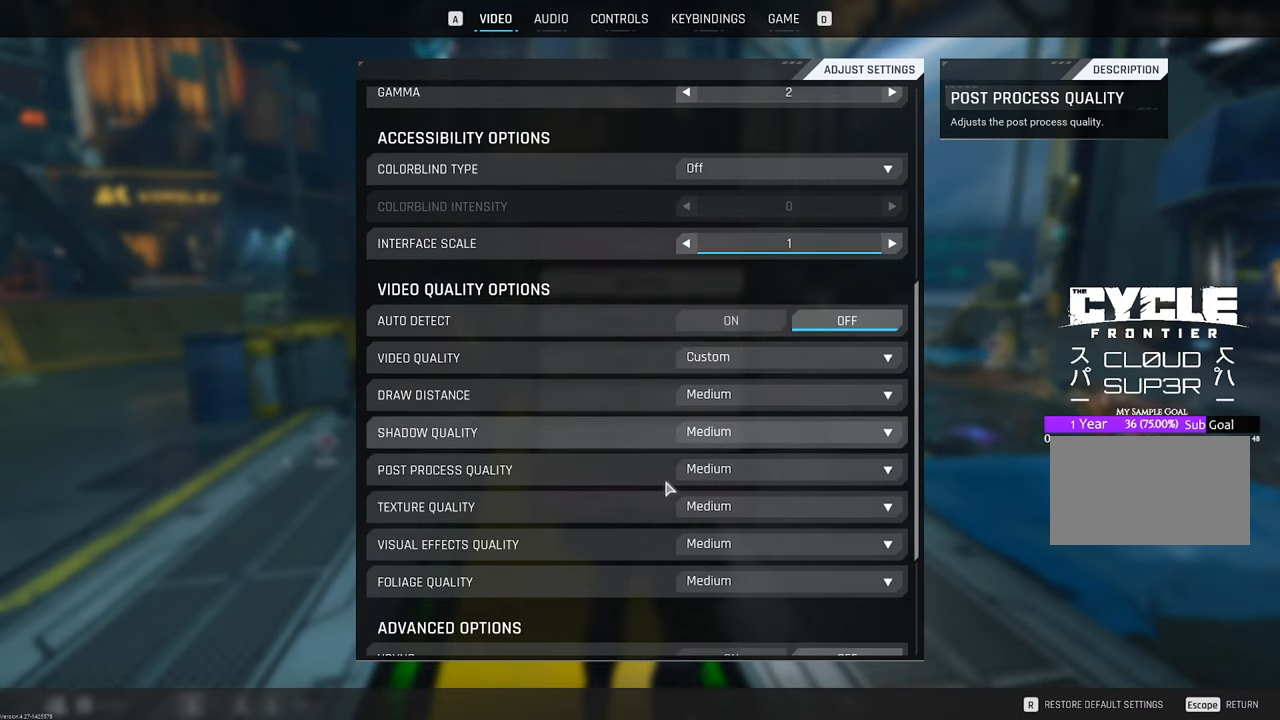
{"keys": [], "mouse": [], "mouse_move": "down", "events": [[166, "mouse_wheel", "down"], [250, "mouse_wheel", "up"]]}
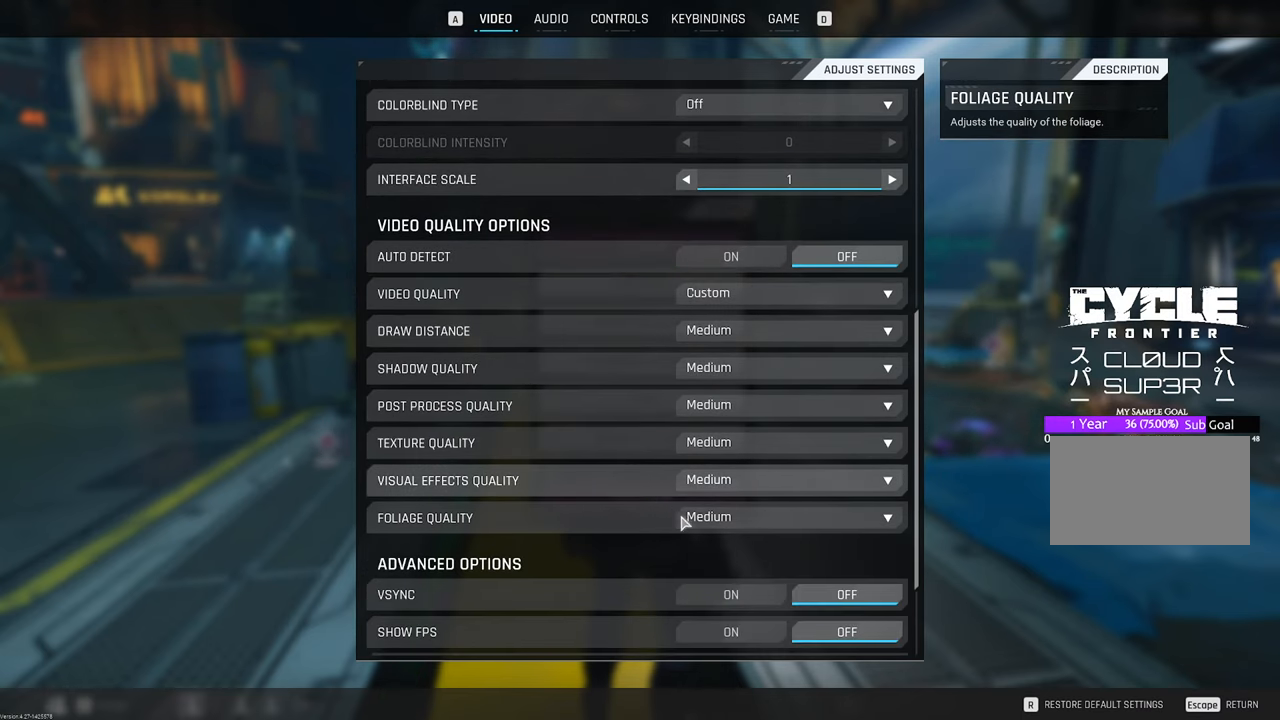
{"keys": [], "mouse": [], "mouse_move": "still", "events": []}
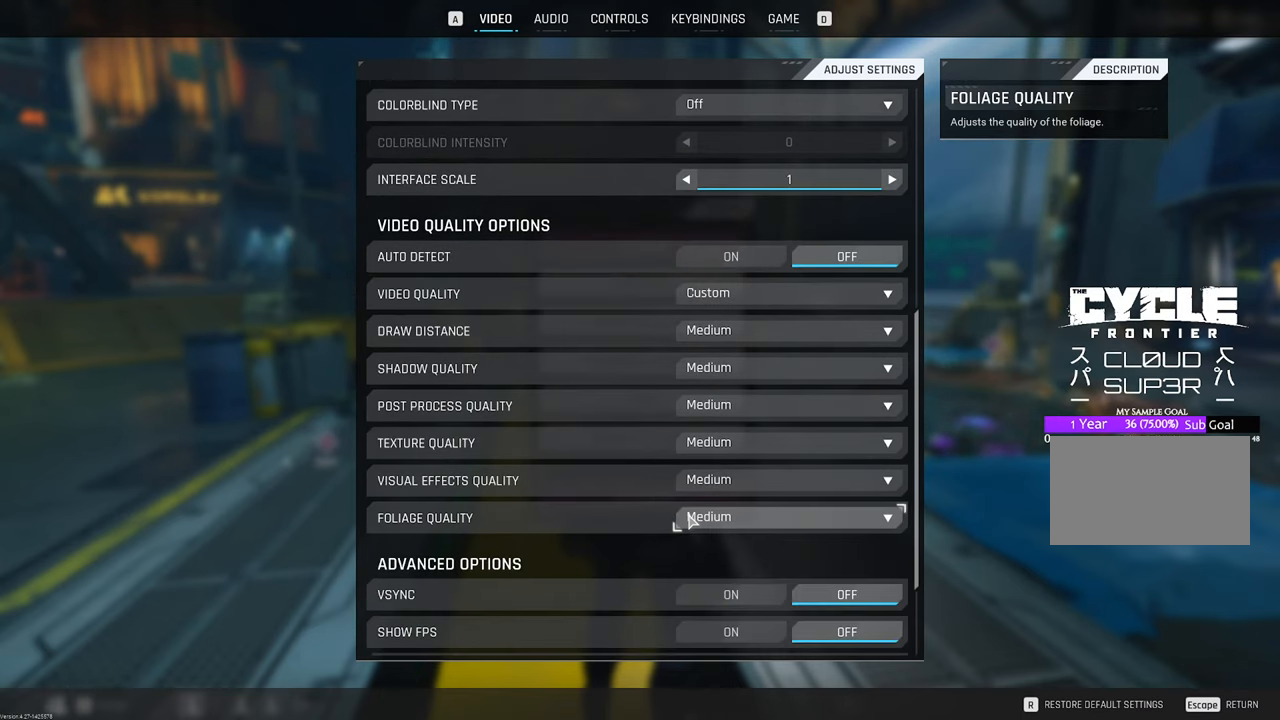
{"keys": [], "mouse": [], "mouse_move": "still", "events": []}
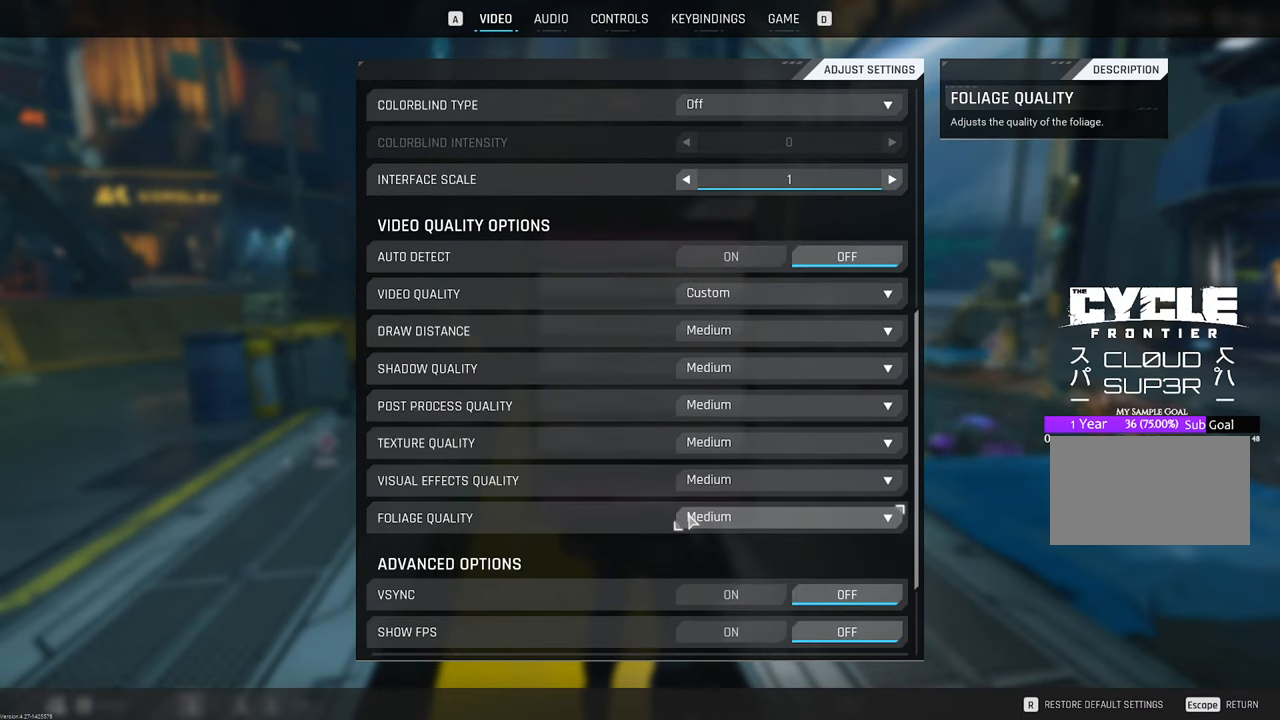
{"keys": [], "mouse": [], "mouse_move": "still", "events": []}
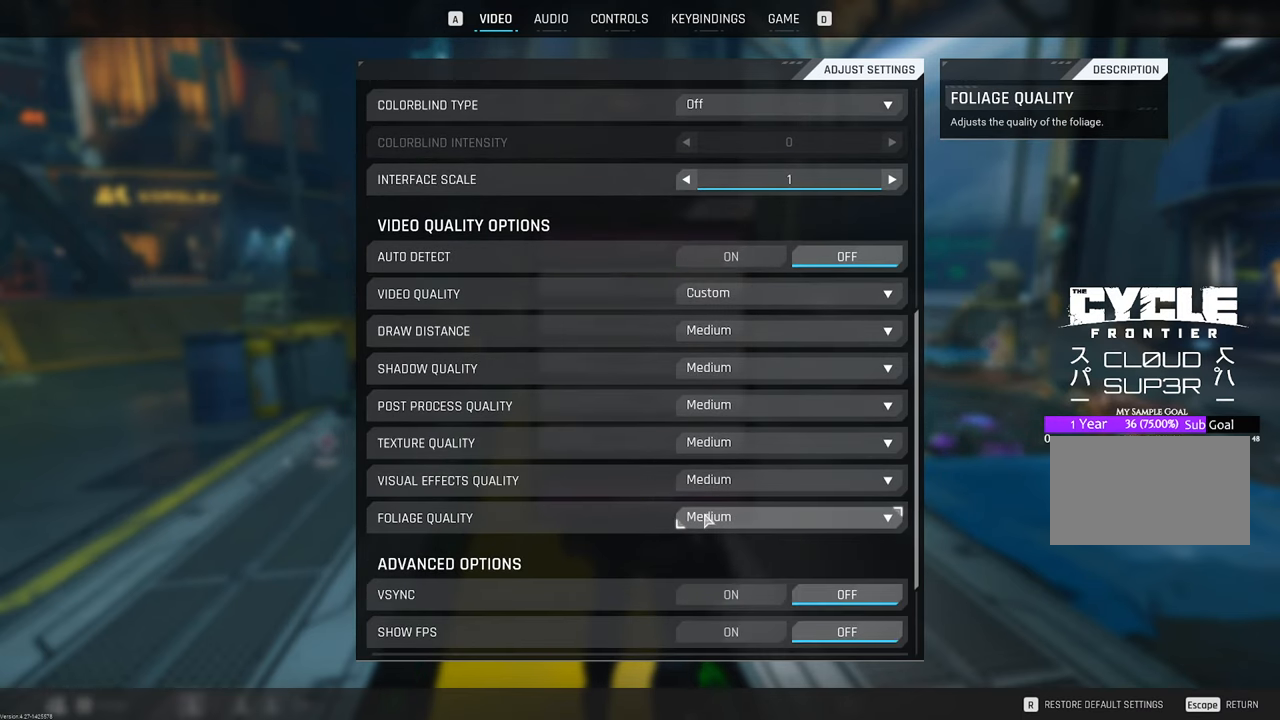
{"keys": [], "mouse": [], "mouse_move": "still", "events": []}
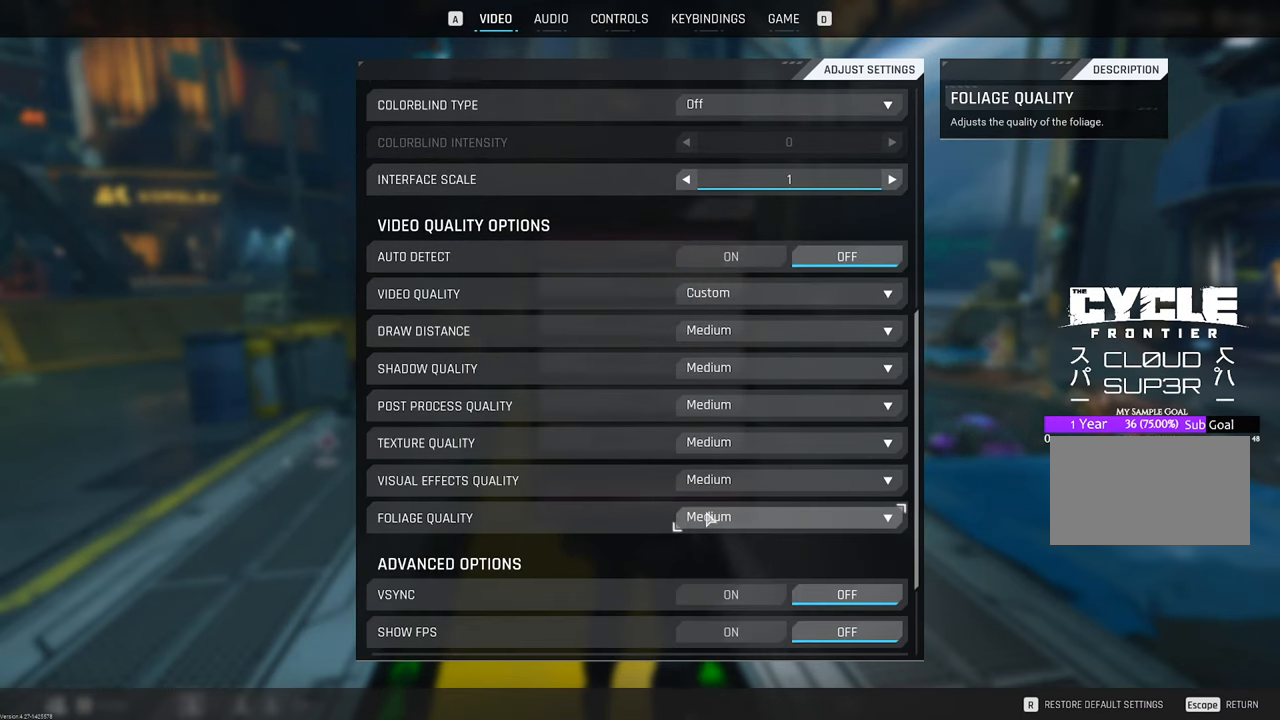
{"keys": [], "mouse": [], "mouse_move": "still", "events": []}
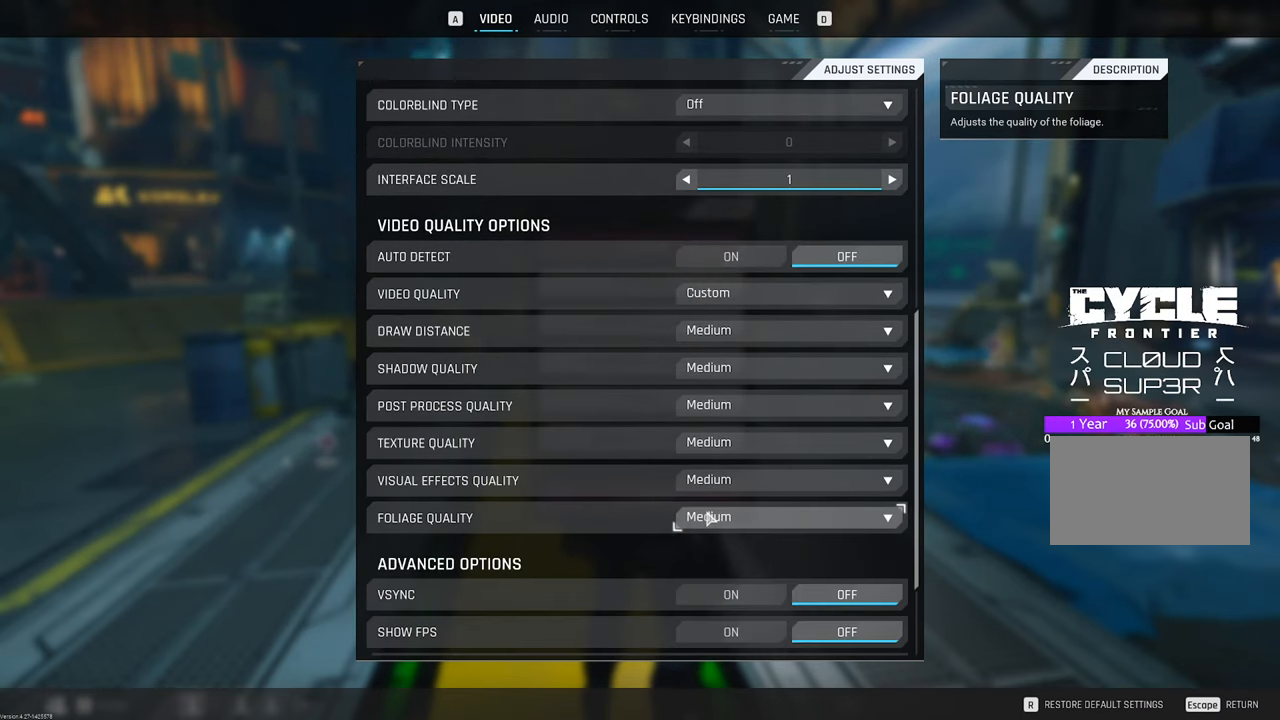
{"keys": [], "mouse": [], "mouse_move": "still", "events": [[333, "mouse_left", "down"], [450, "mouse_left", "up"]]}
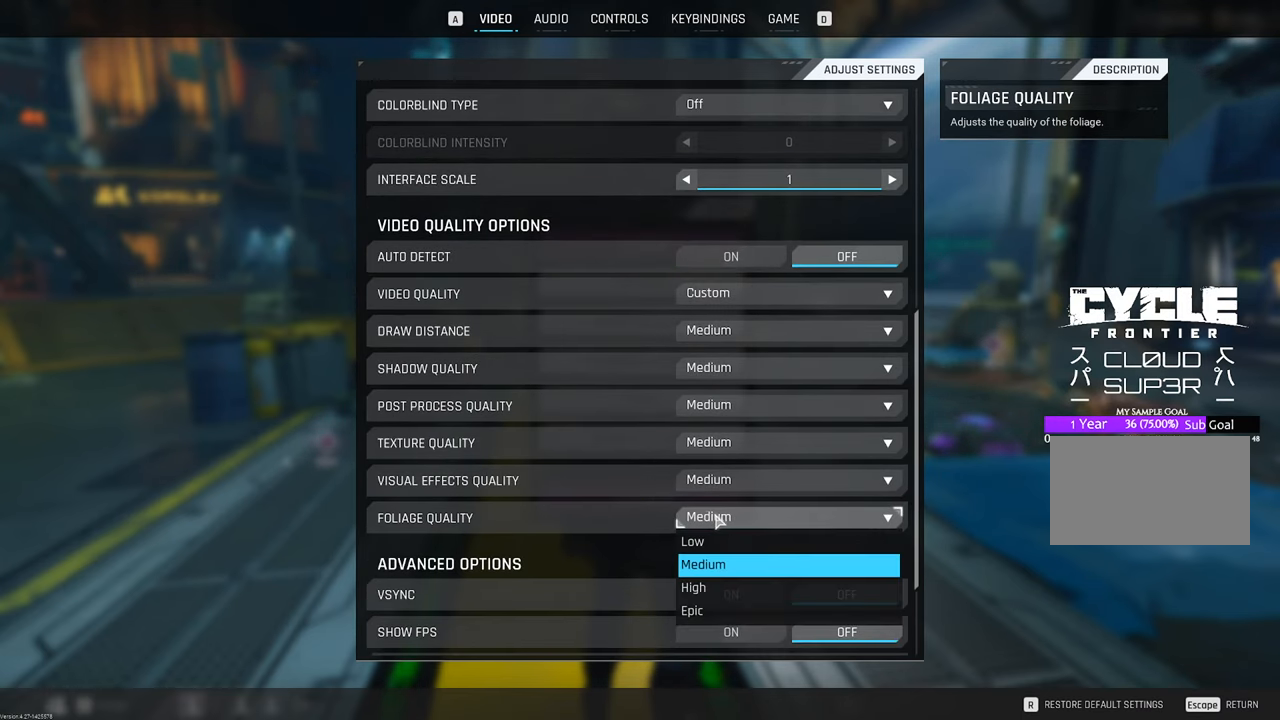
{"keys": [], "mouse": ["left"], "mouse_move": "still", "events": [[500, "mouse_left", "down"]]}
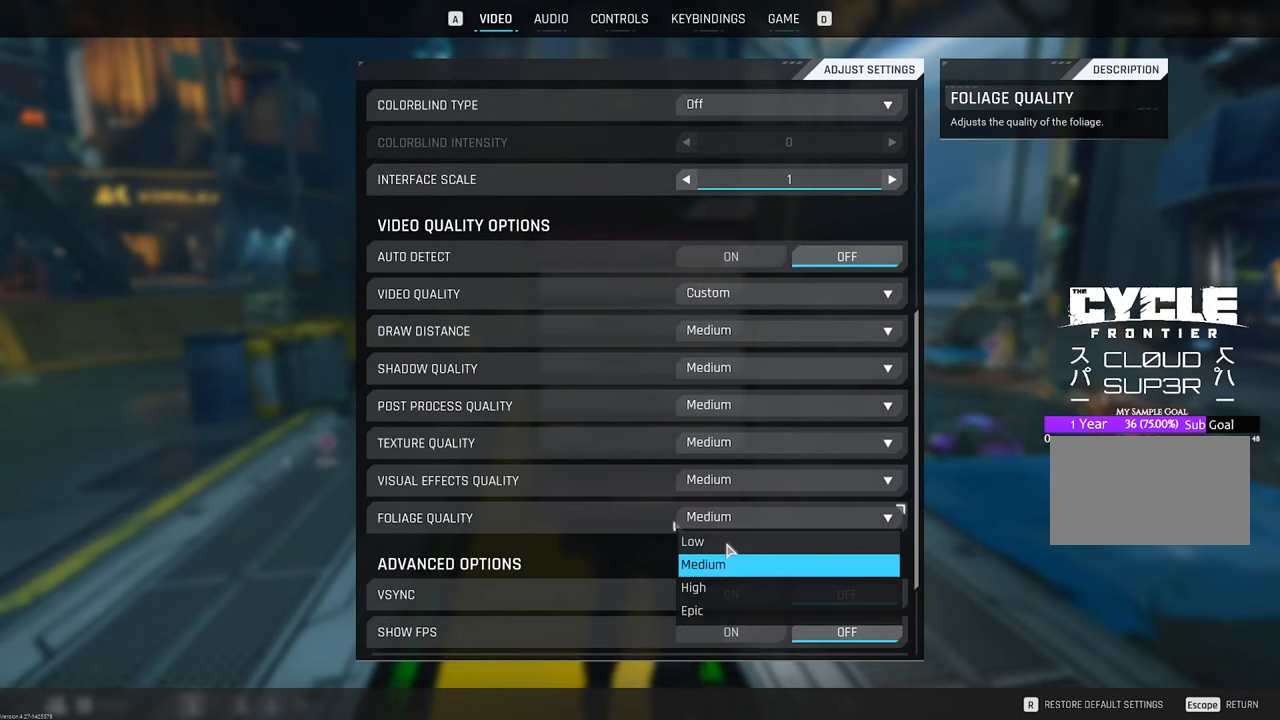
{"keys": [], "mouse": [], "mouse_move": "up", "events": [[150, "mouse_left", "up"]]}
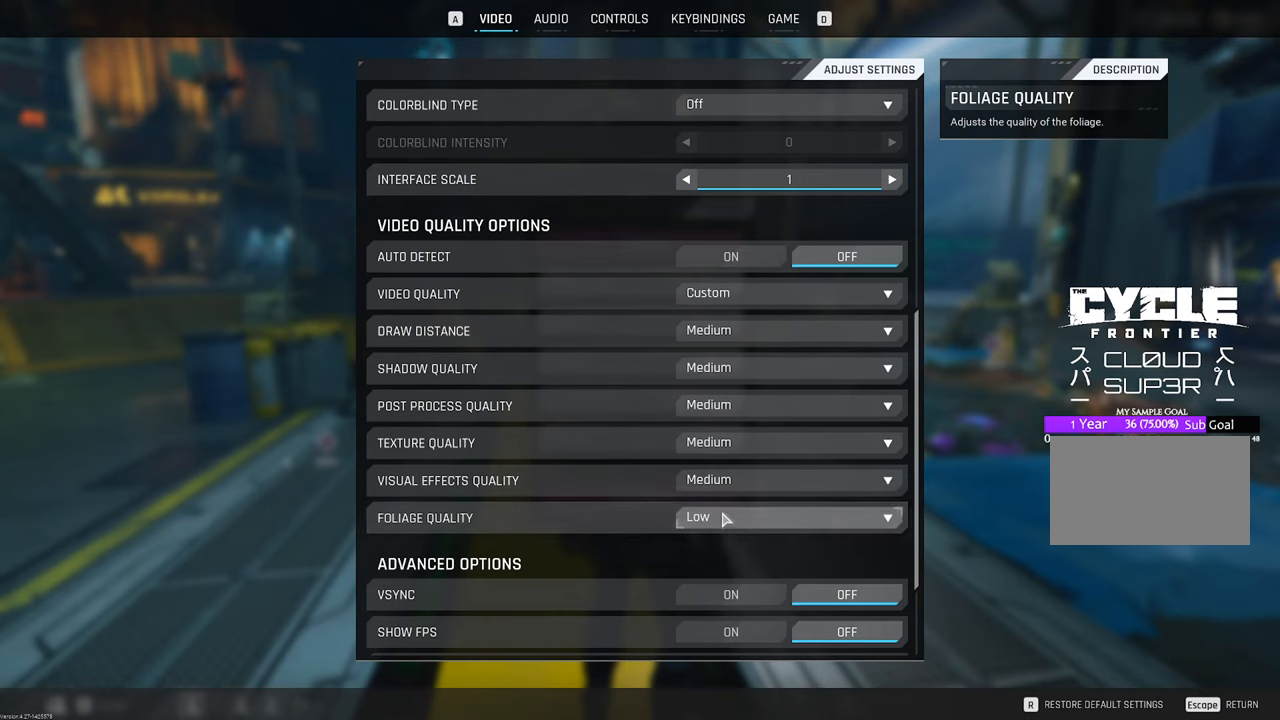
{"keys": [], "mouse": [], "mouse_move": "still", "events": []}
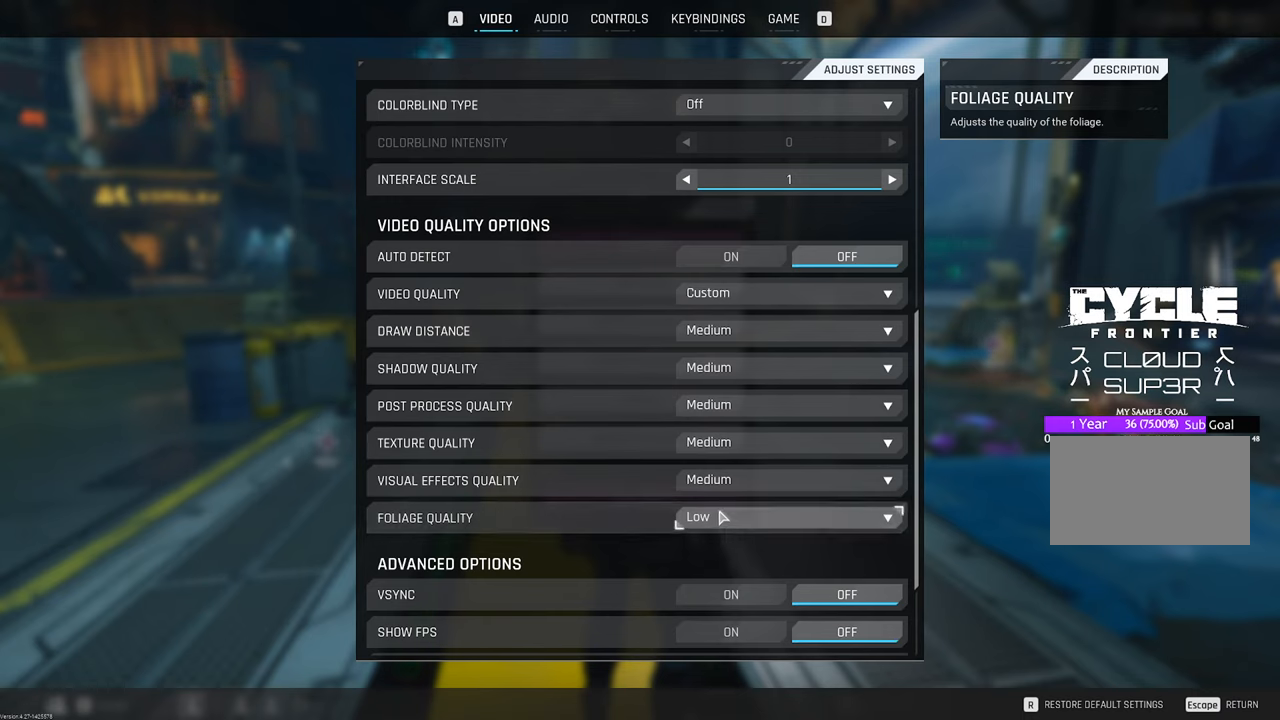
{"keys": [], "mouse": [], "mouse_move": "still", "events": []}
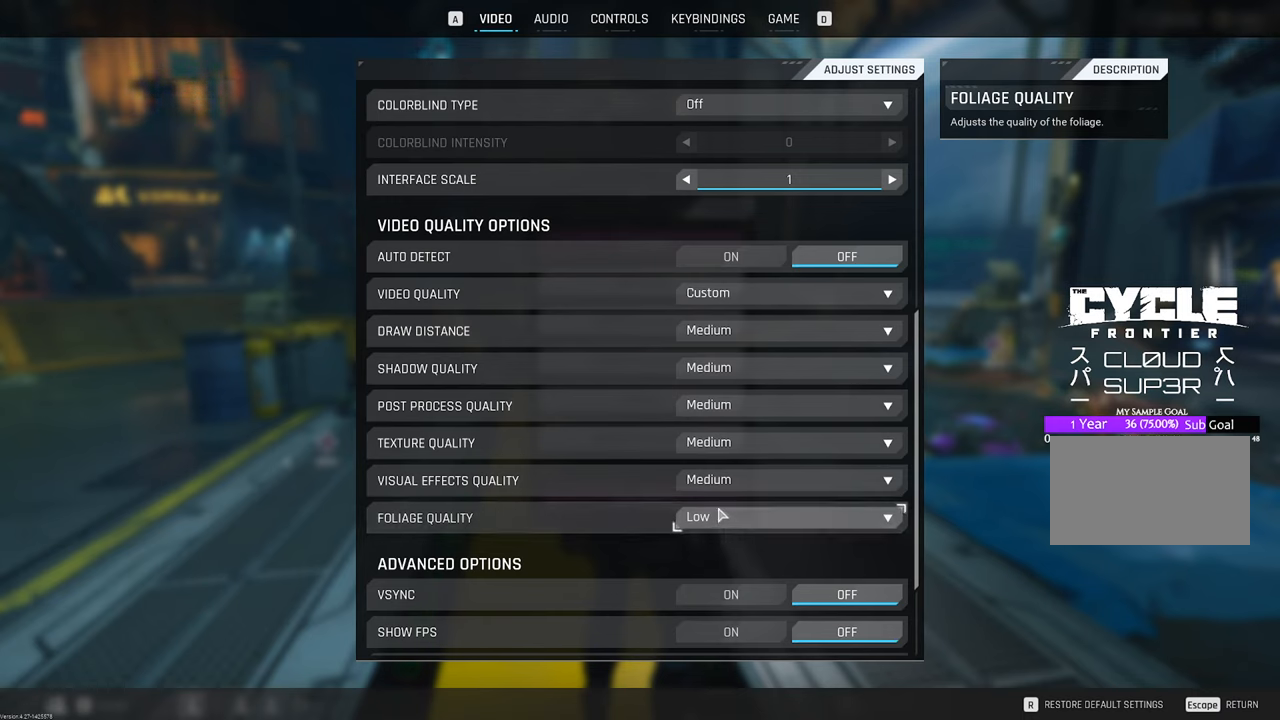
{"keys": [], "mouse": [], "mouse_move": "up", "events": []}
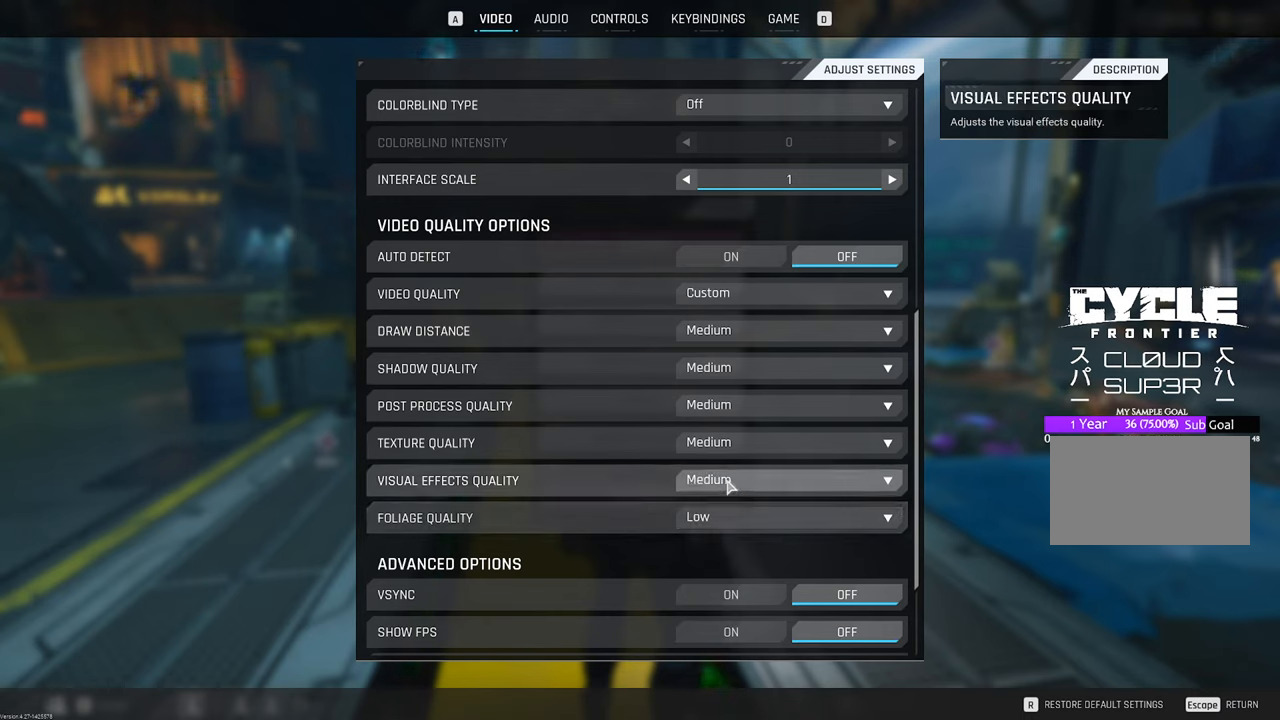
{"keys": [], "mouse": [], "mouse_move": "still", "events": []}
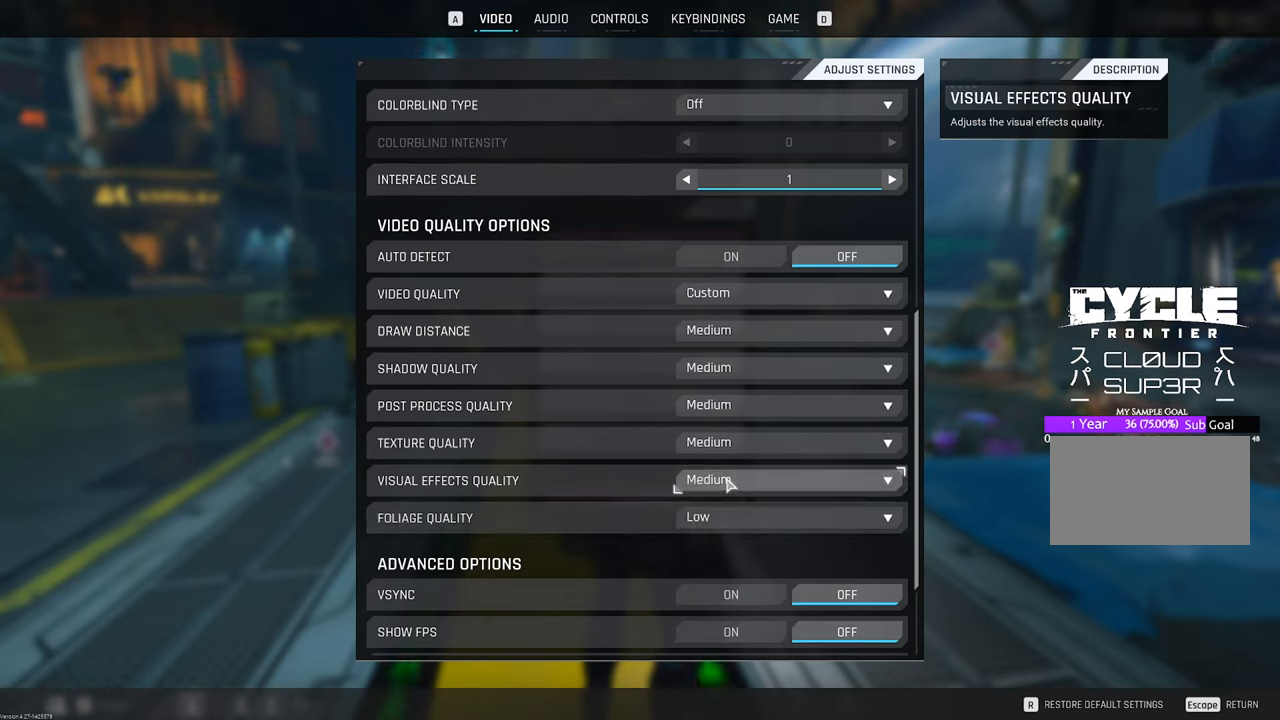
{"keys": [], "mouse": [], "mouse_move": "still", "events": []}
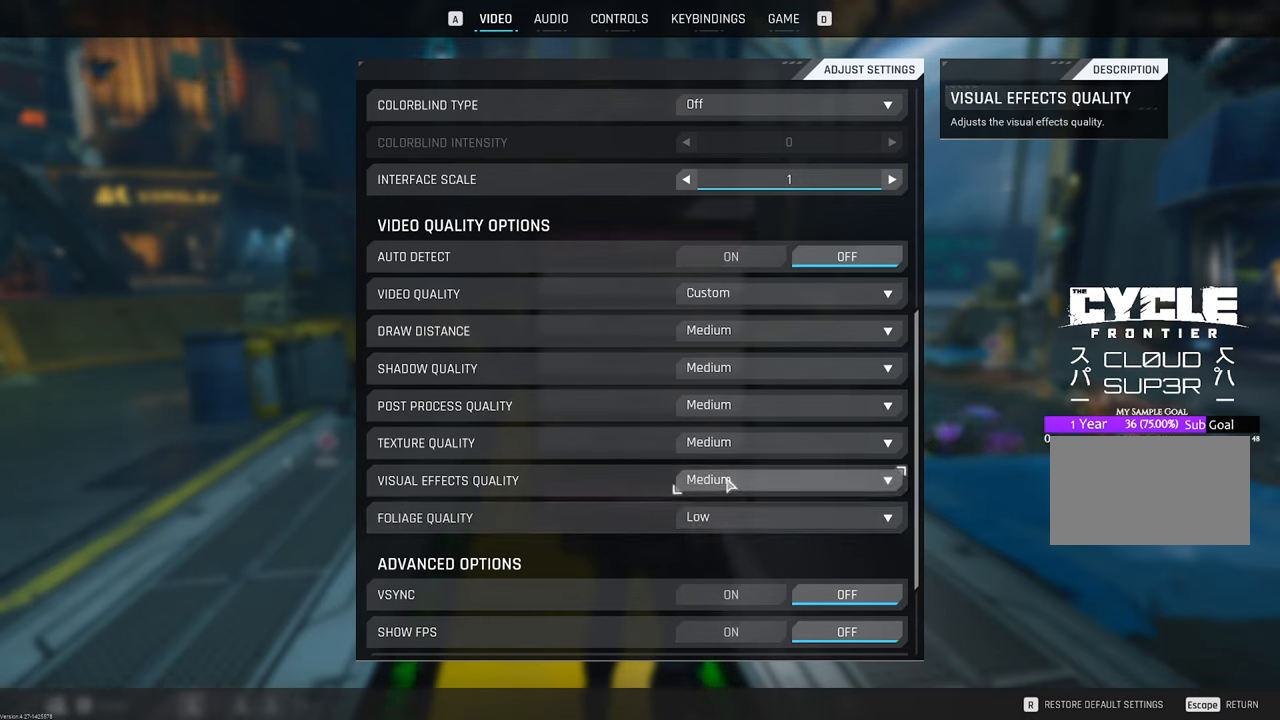
{"keys": [], "mouse": [], "mouse_move": "still", "events": []}
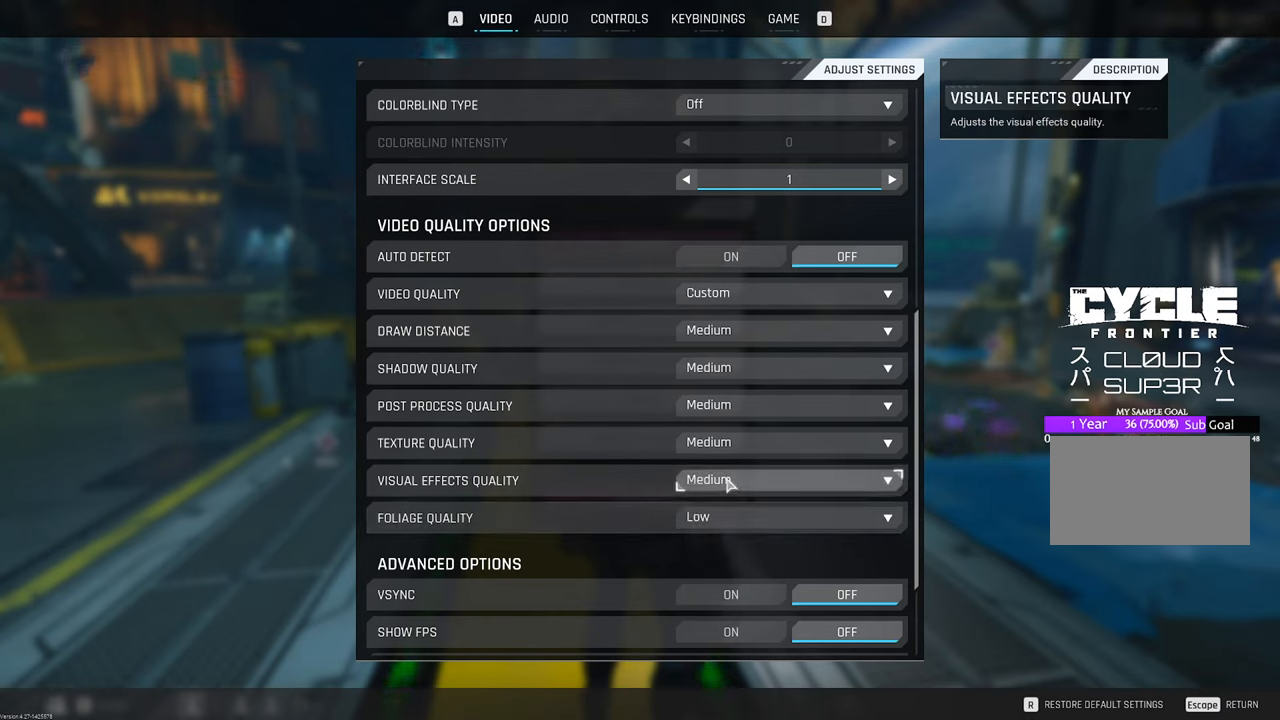
{"keys": [], "mouse": [], "mouse_move": "still", "events": []}
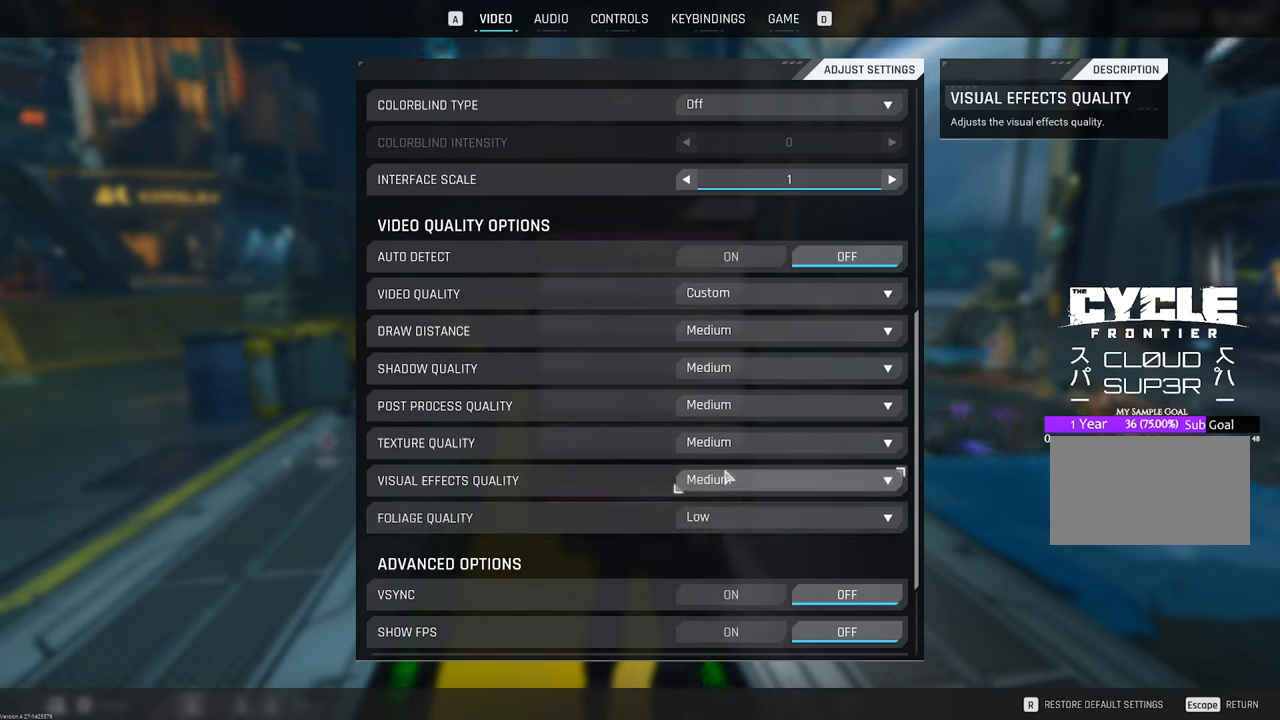
{"keys": [], "mouse": [], "mouse_move": "up", "events": []}
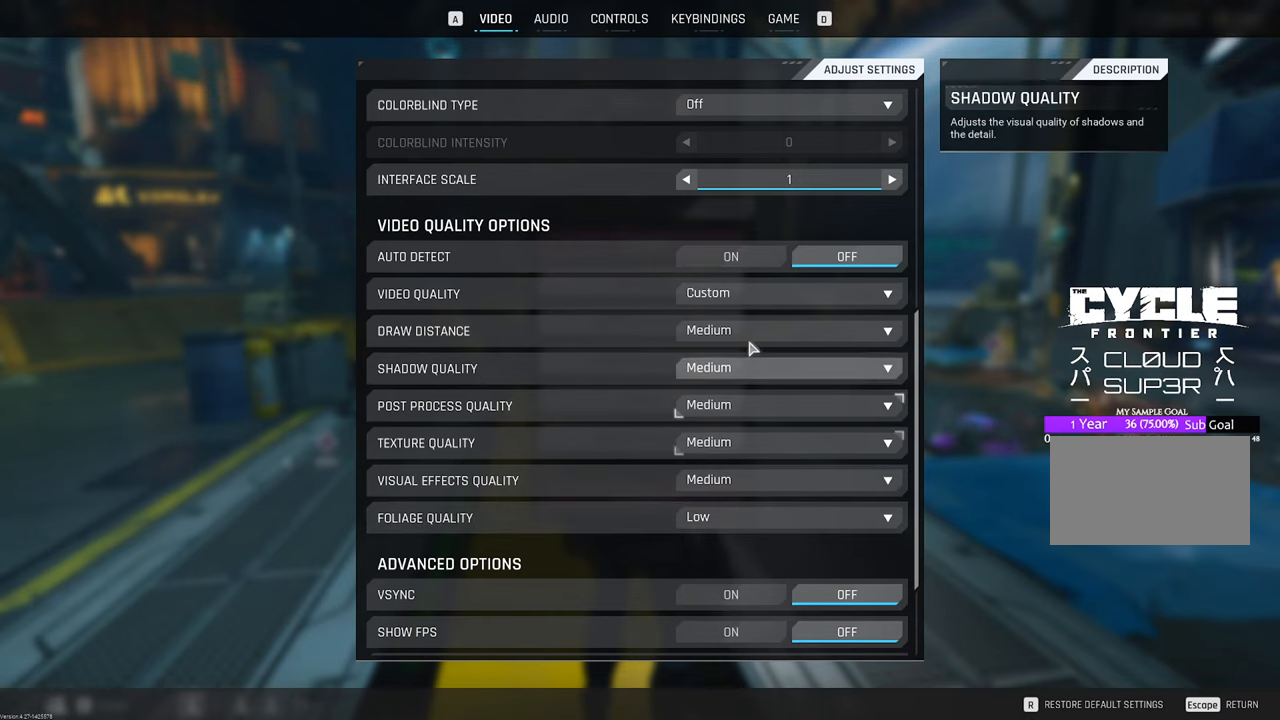
{"keys": [], "mouse": [], "mouse_move": "still", "events": []}
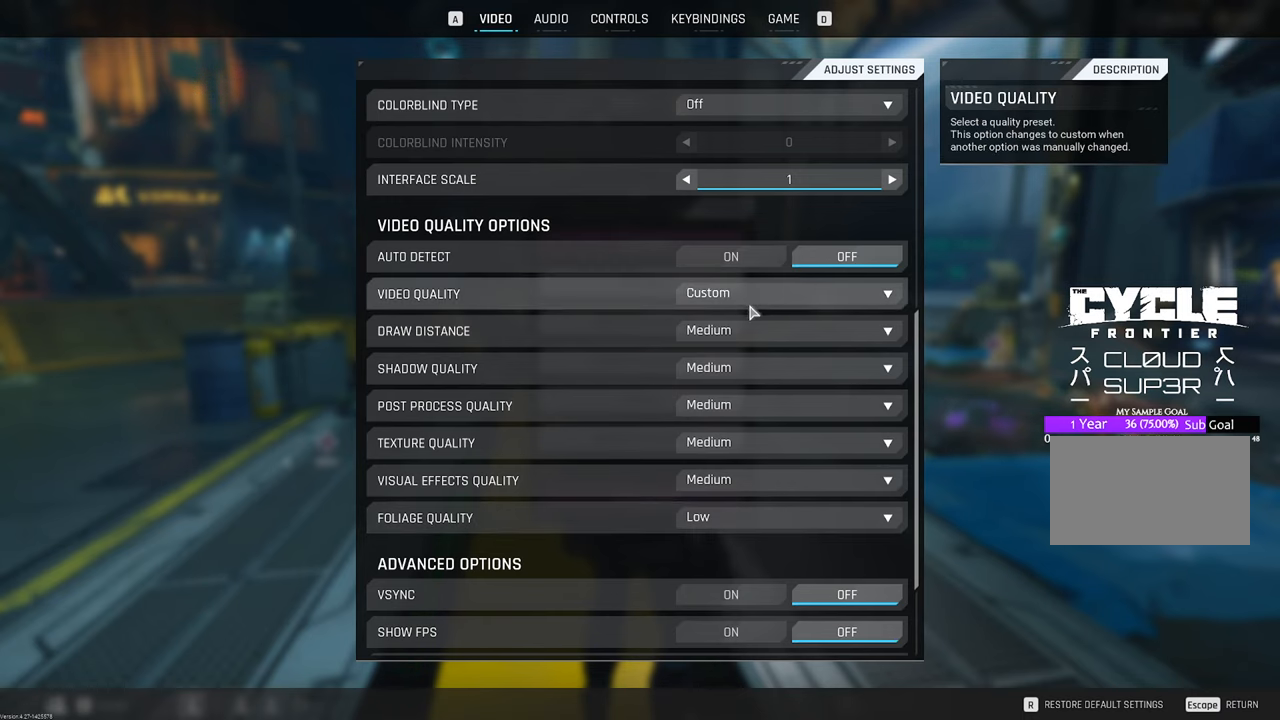
{"keys": [], "mouse": [], "mouse_move": "down", "events": []}
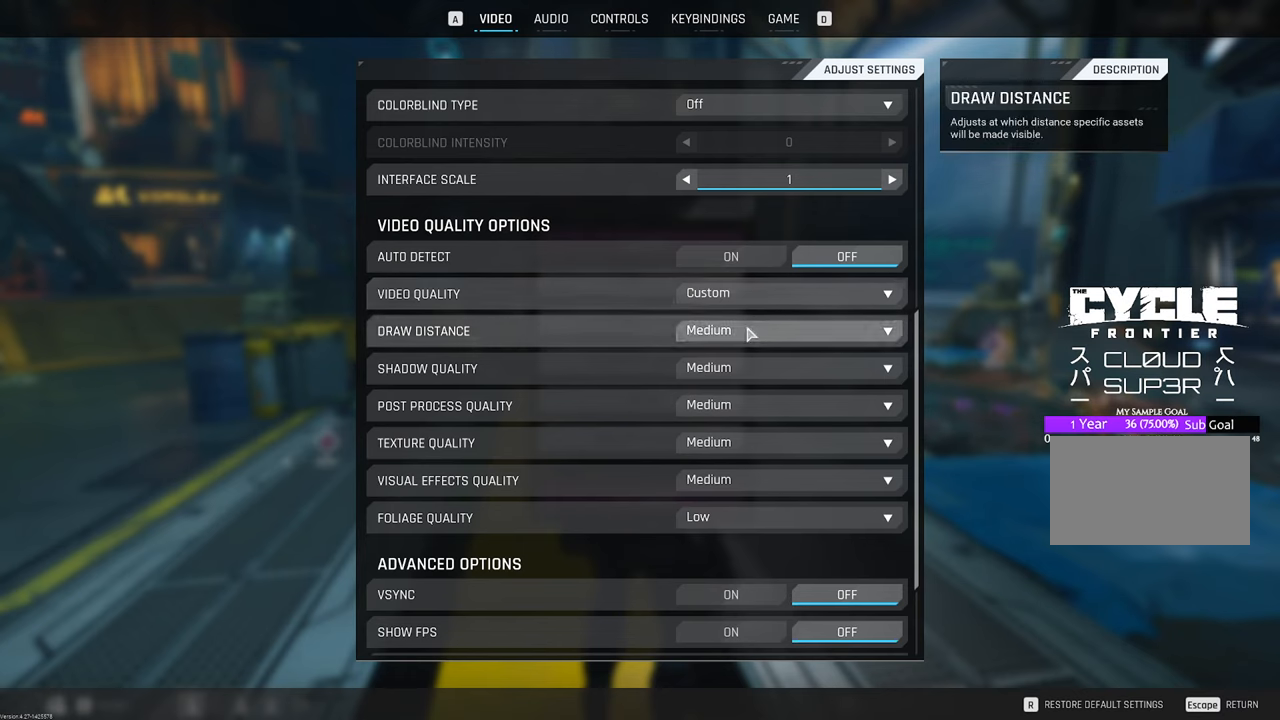
{"keys": [], "mouse": [], "mouse_move": "still", "events": []}